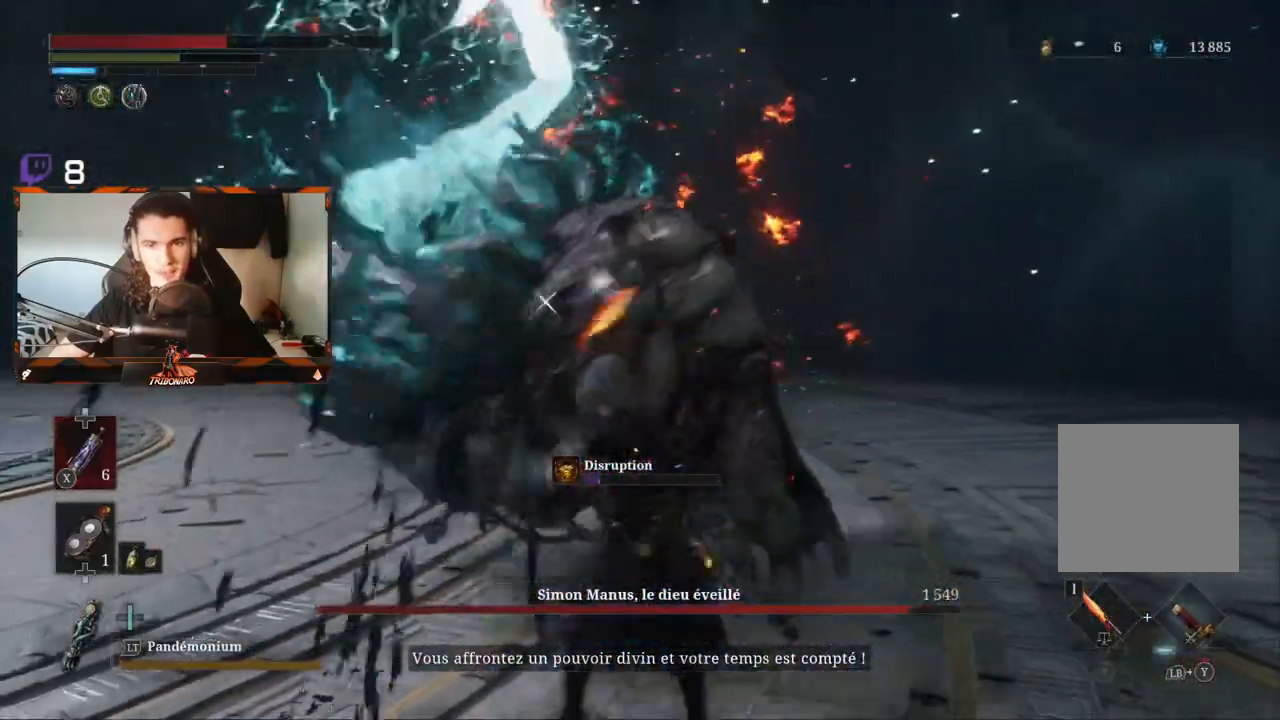
Gameplay with a controller (Xbox layout); each line is a JSON object with the inputs held at the frame after it. "events" lists button and stick changes between this image and that frame as [ms after this image, input, new state], when the widget could be followed in between.
{"buttons": [], "left_stick": "up", "right_stick": "center"}
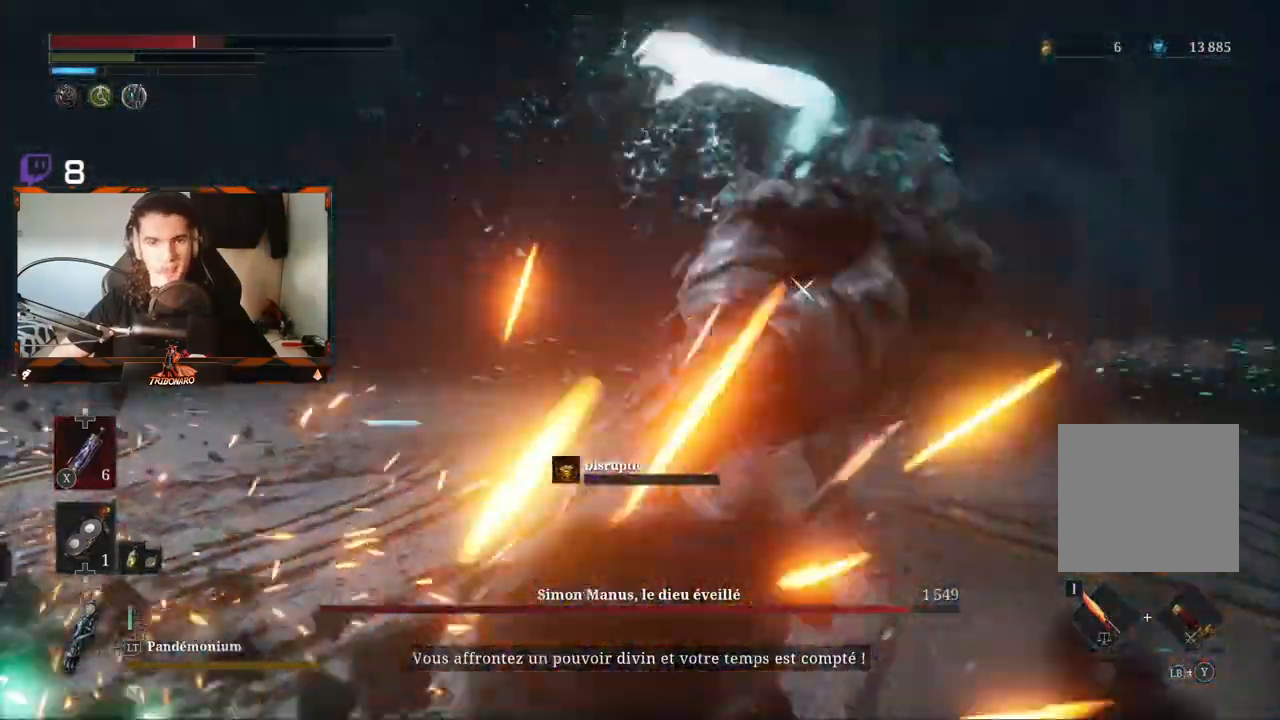
{"buttons": ["R1"], "left_stick": "up", "right_stick": "center", "events": [[467, "R1", "down"]]}
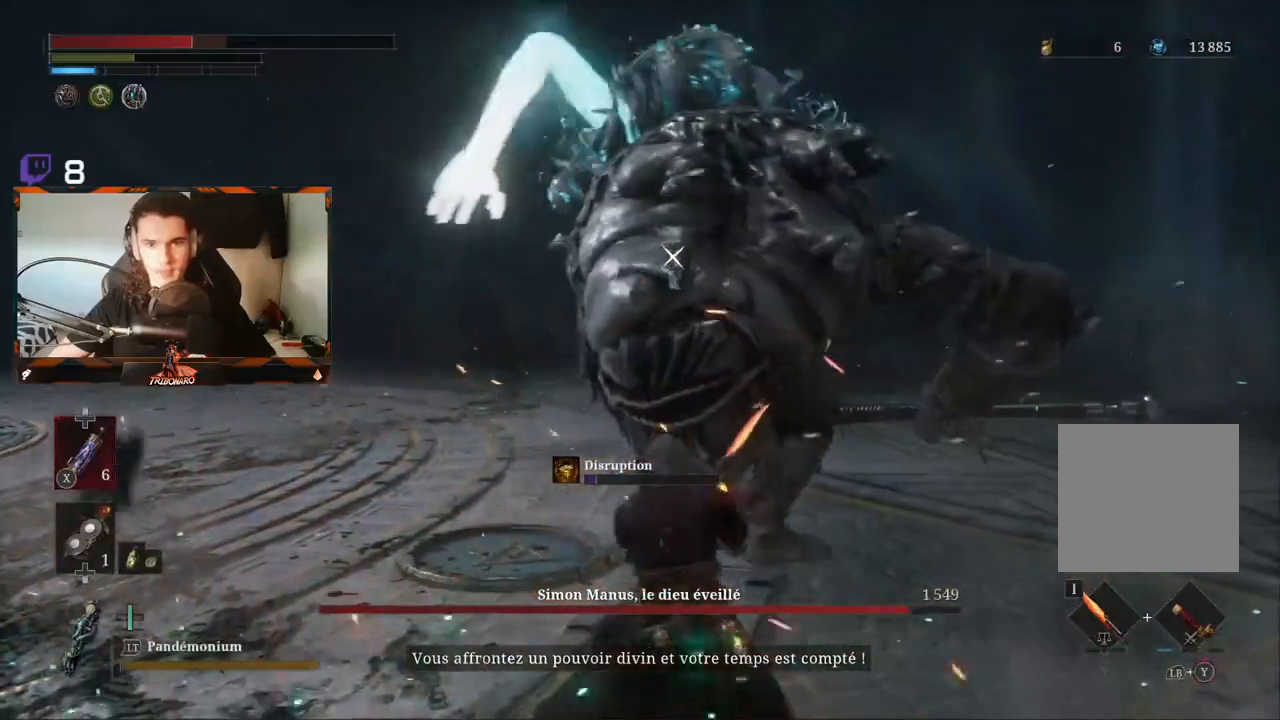
{"buttons": [], "left_stick": "up", "right_stick": "center", "events": [[50, "R1", "up"]]}
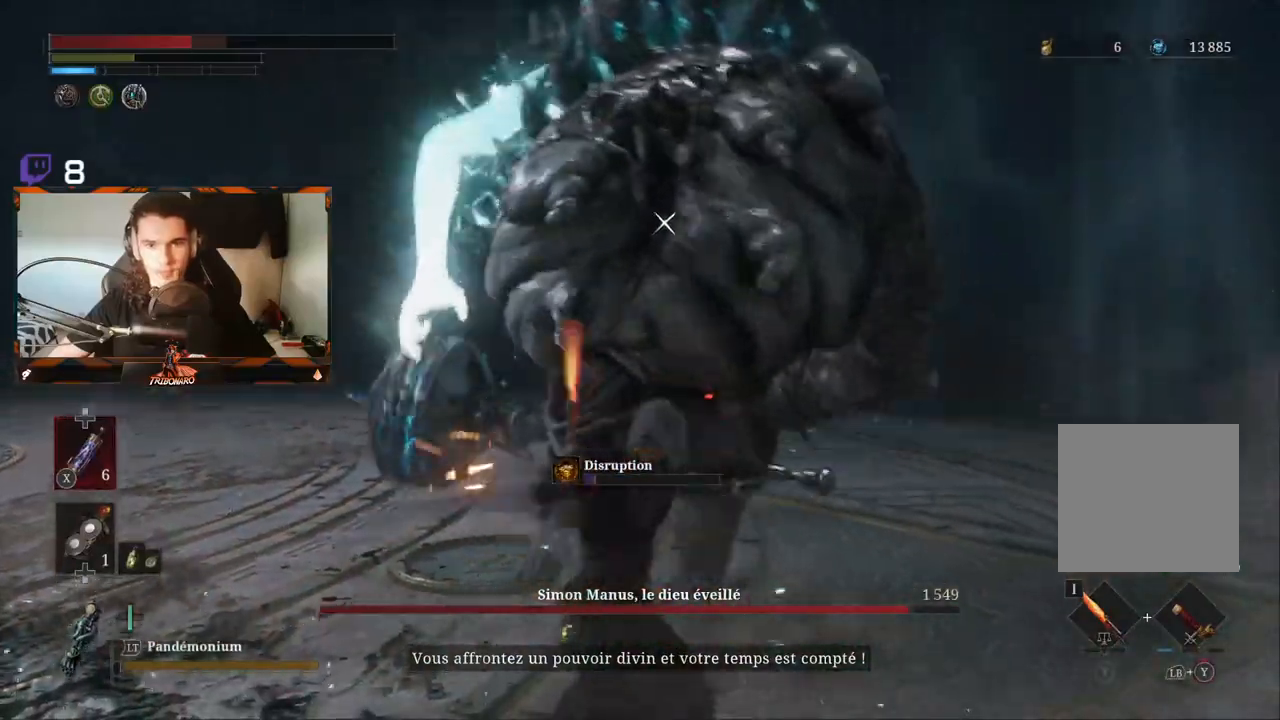
{"buttons": [], "left_stick": "up", "right_stick": "center", "events": []}
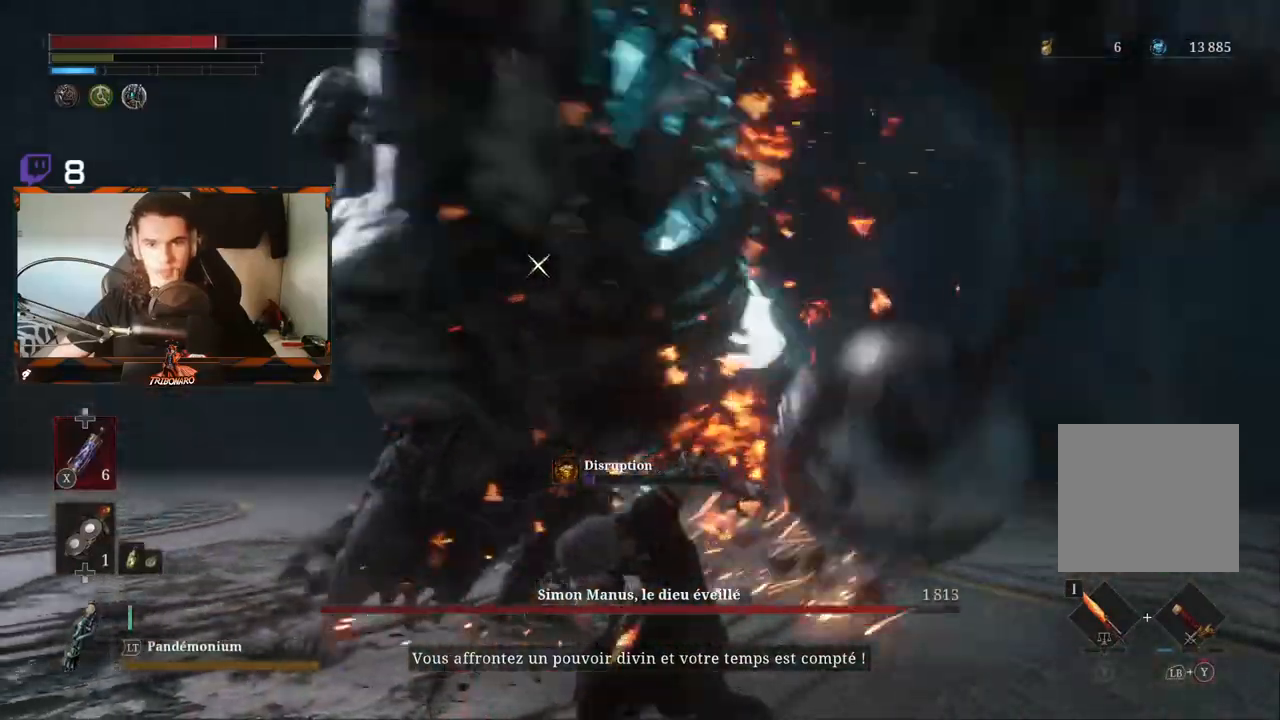
{"buttons": [], "left_stick": "up", "right_stick": "center"}